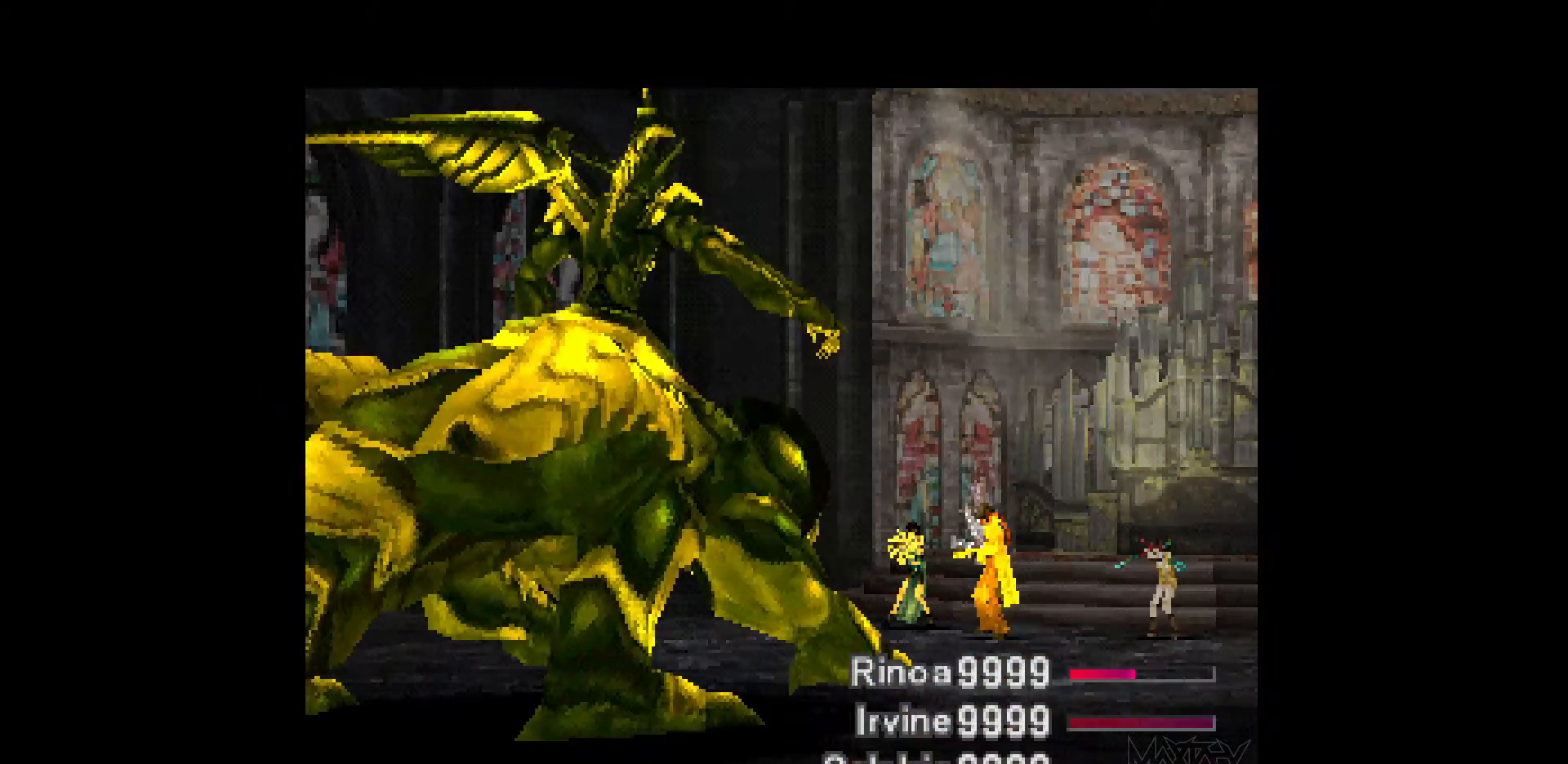
Gameplay with a controller (PlayStation layout); each line is a JSON object with the inputs held at the frame after it. "events" lists button and stick changes between this image and that frame as [ms after this image, input, new state], when the widget could be followed in between. Not read: L3 R3 left_stick right_stick.
{"buttons": [], "events": [[67, "R1", "down"], [150, "R1", "up"], [233, "R1", "down"], [317, "R1", "up"], [383, "R1", "down"], [483, "R1", "up"]]}
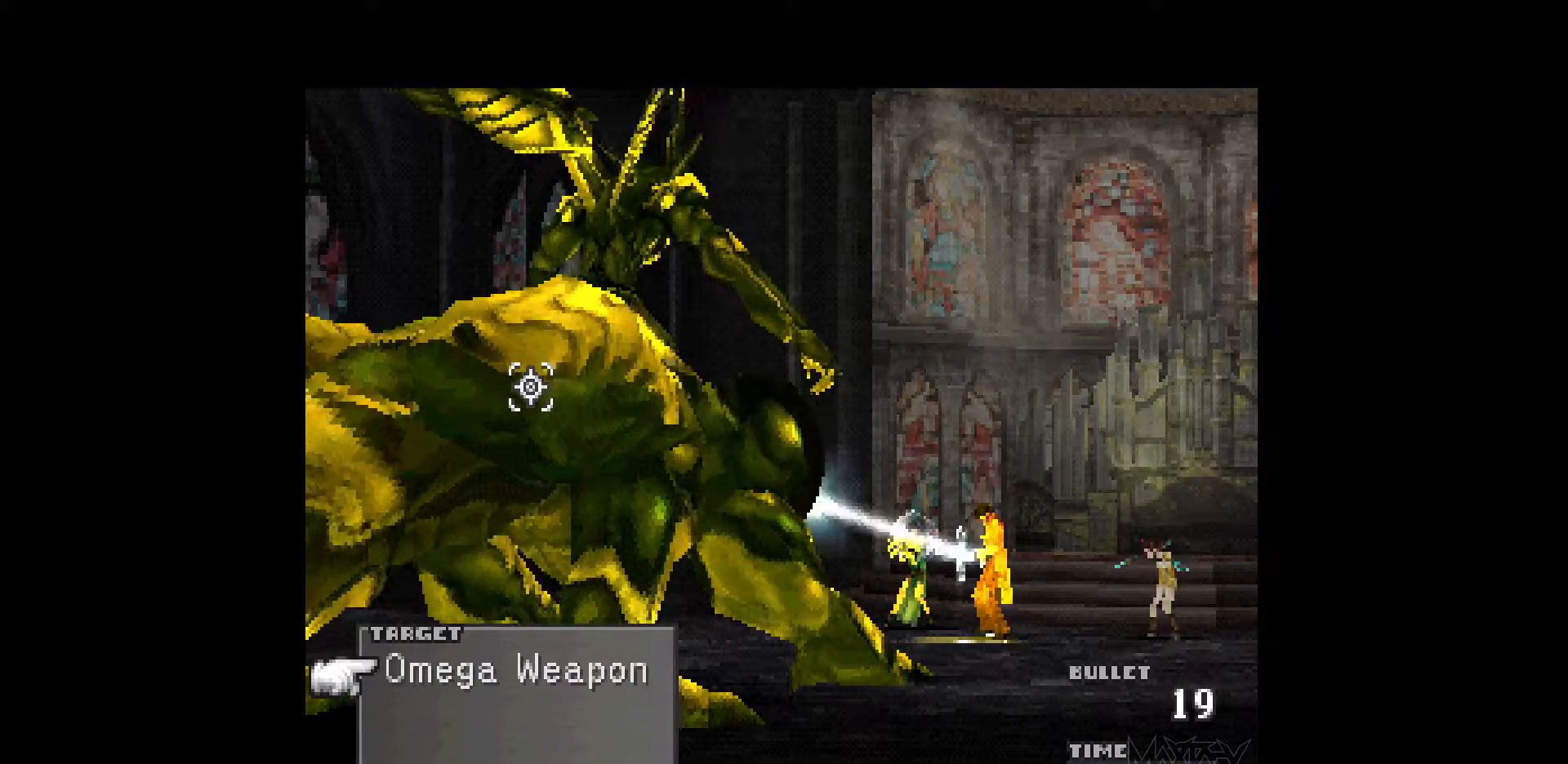
{"buttons": [], "events": [[50, "R1", "down"], [150, "R1", "up"], [233, "R1", "down"], [317, "R1", "up"], [400, "R1", "down"], [483, "R1", "up"]]}
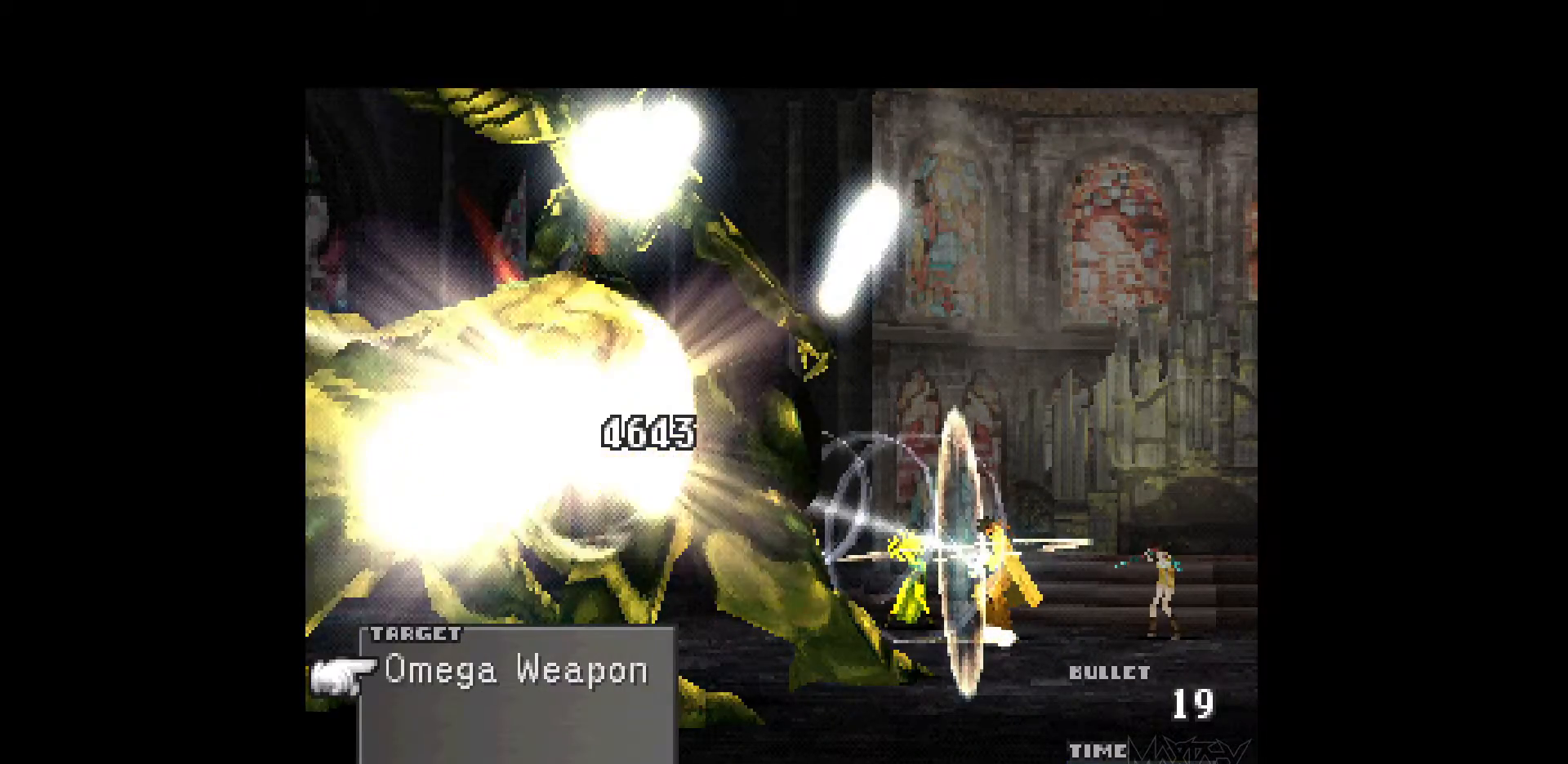
{"buttons": [], "events": [[50, "R1", "down"], [150, "R1", "up"], [233, "R1", "down"], [333, "R1", "up"], [400, "R1", "down"], [500, "R1", "up"]]}
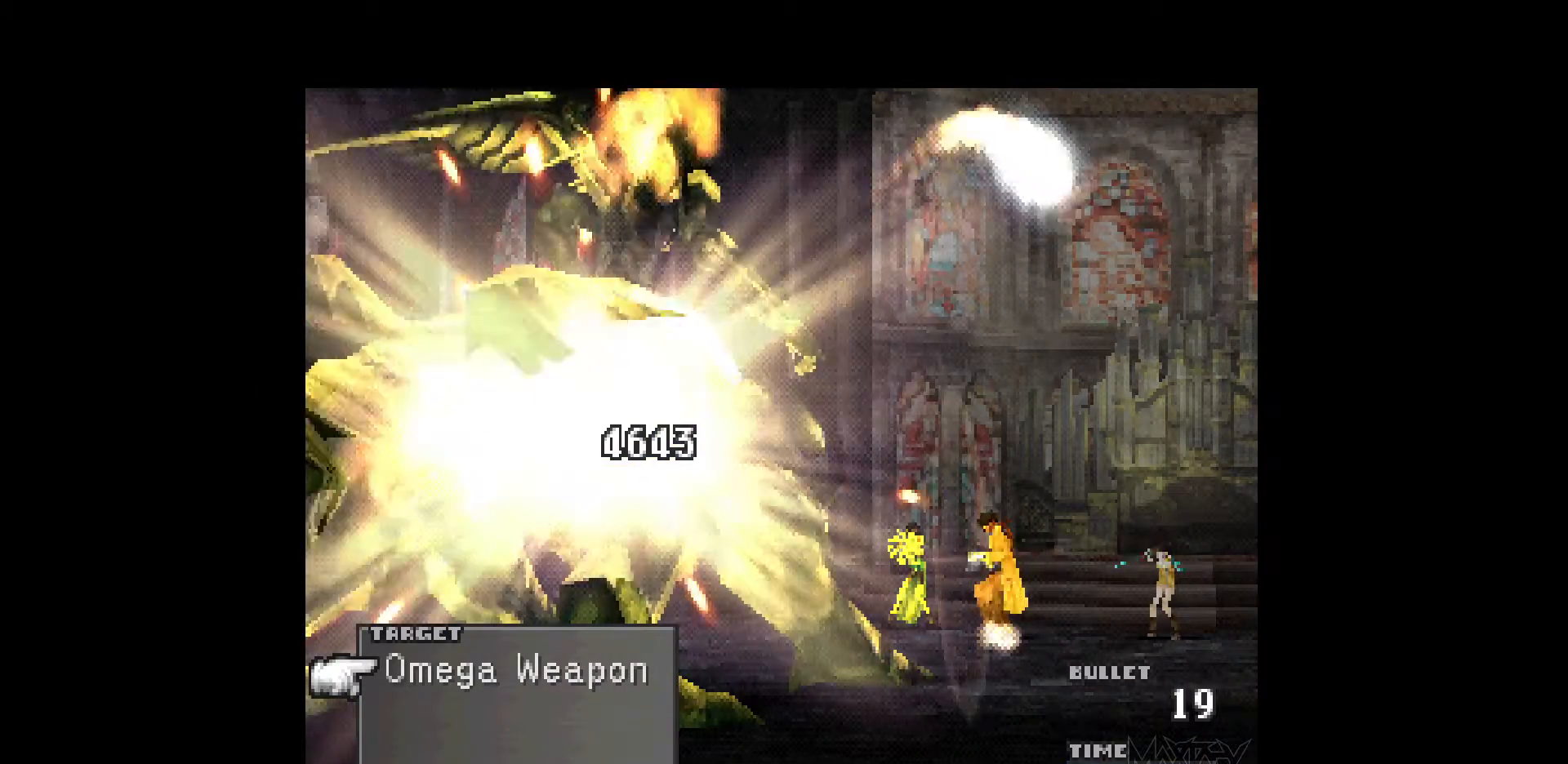
{"buttons": ["R1"], "events": [[83, "R1", "down"], [183, "R1", "up"], [250, "R1", "down"], [367, "R1", "up"], [433, "R1", "down"]]}
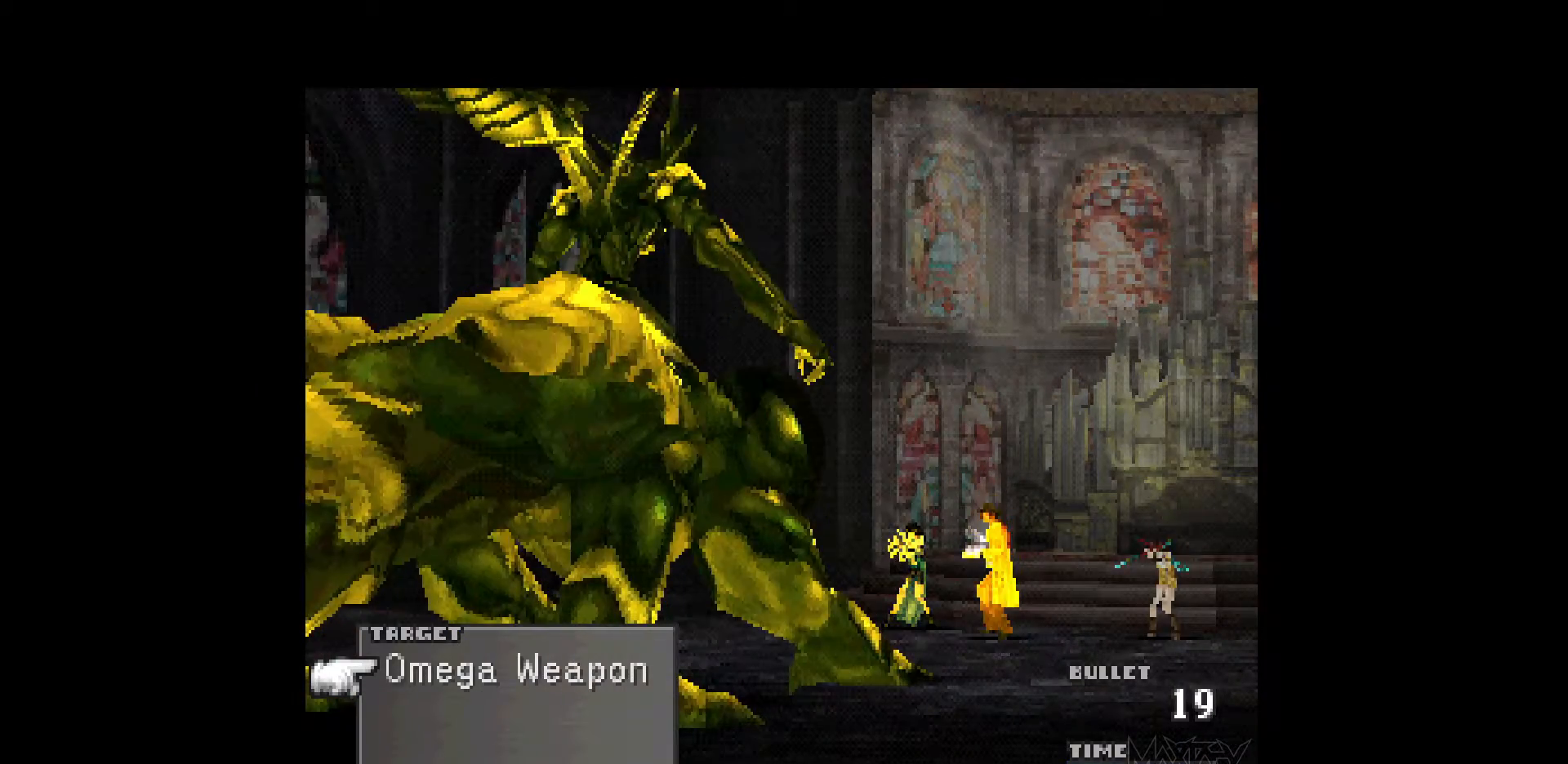
{"buttons": ["R1"], "events": [[33, "R1", "up"], [117, "R1", "down"], [217, "R1", "up"], [300, "R1", "down"], [400, "R1", "up"], [483, "R1", "down"]]}
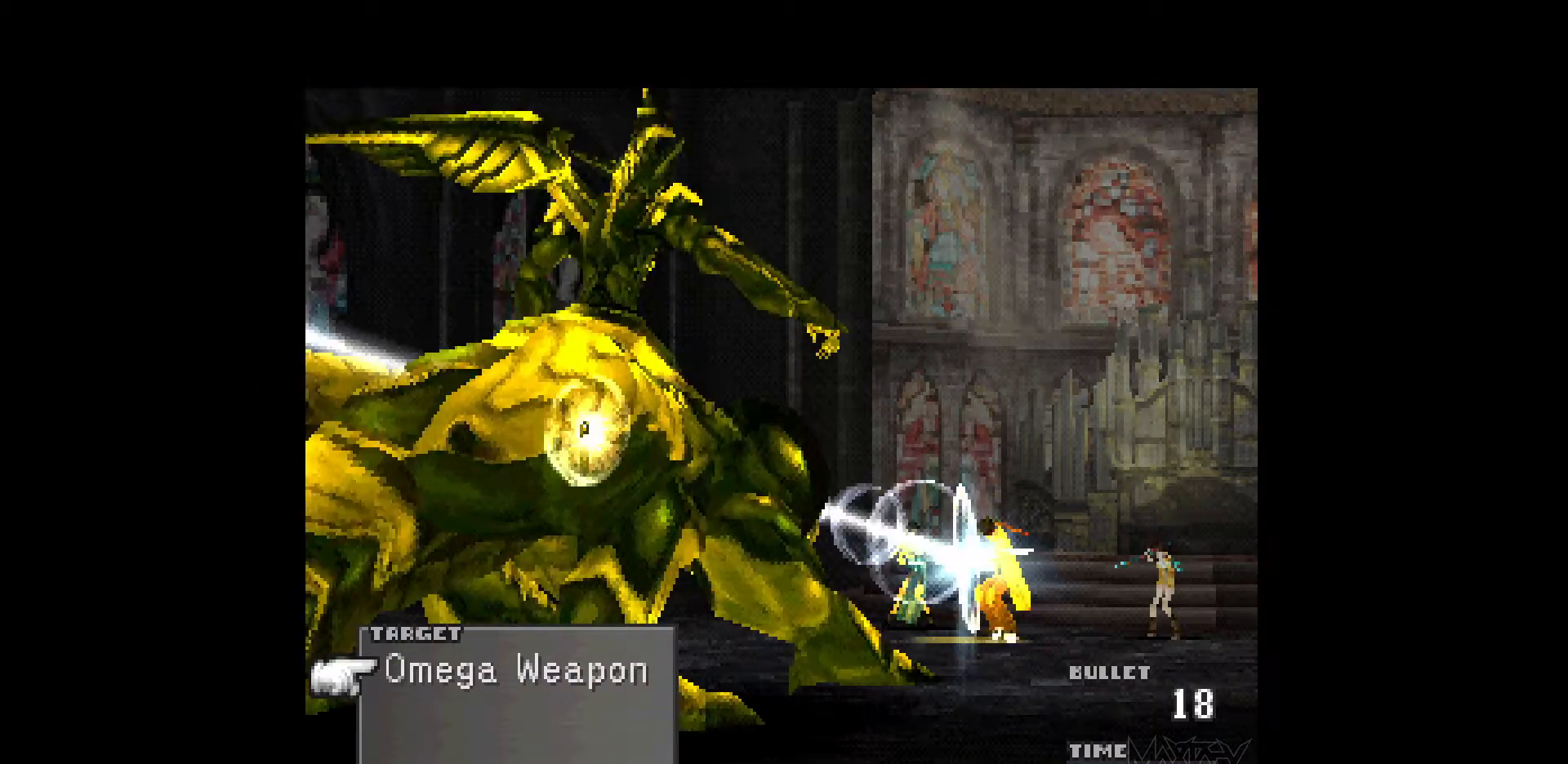
{"buttons": [], "events": [[83, "R1", "up"], [167, "R1", "down"], [267, "R1", "up"], [350, "R1", "down"], [467, "R1", "up"]]}
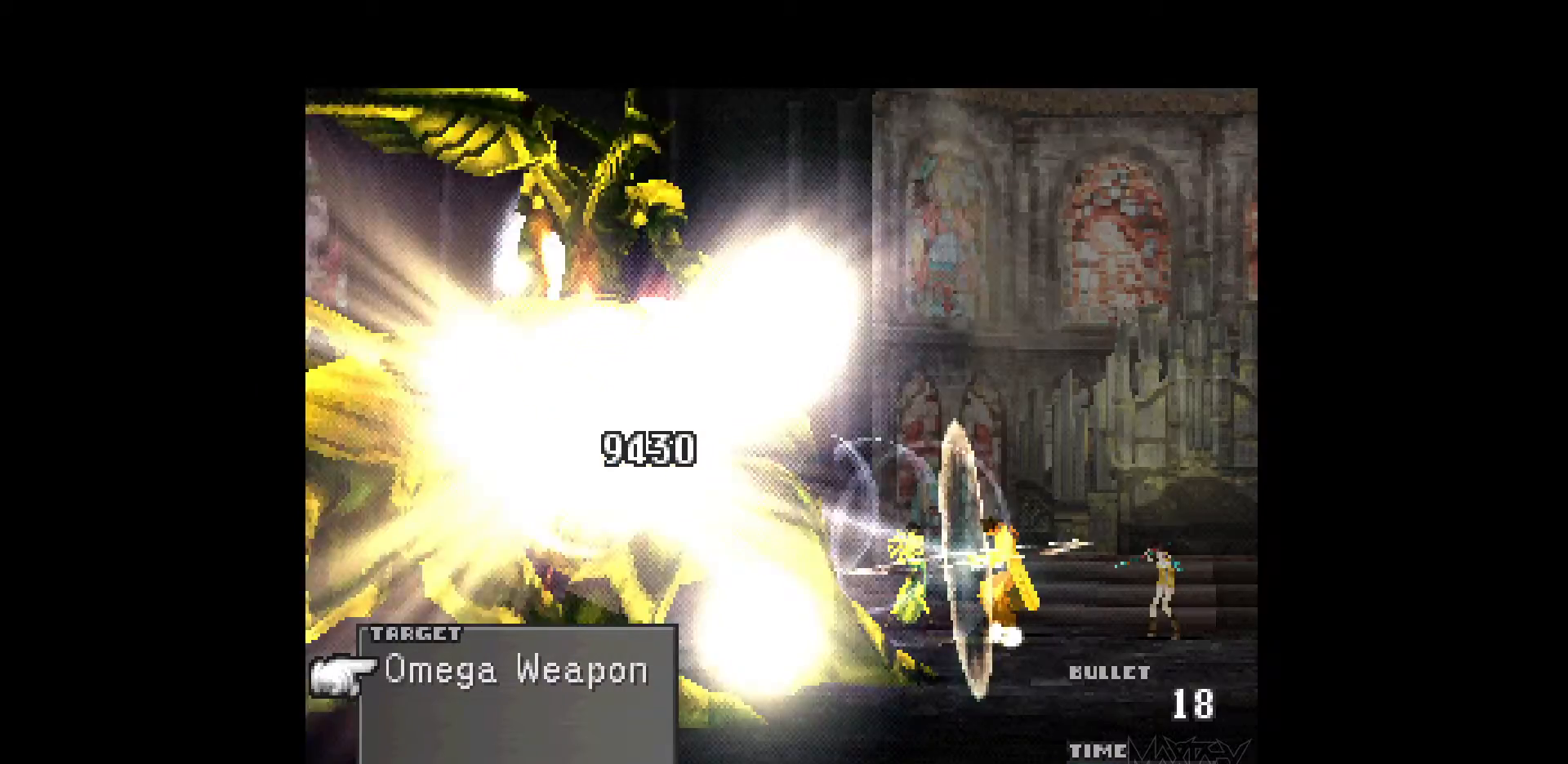
{"buttons": ["R1"], "events": [[33, "R1", "down"], [150, "R1", "up"], [233, "R1", "down"], [350, "R1", "up"], [417, "R1", "down"]]}
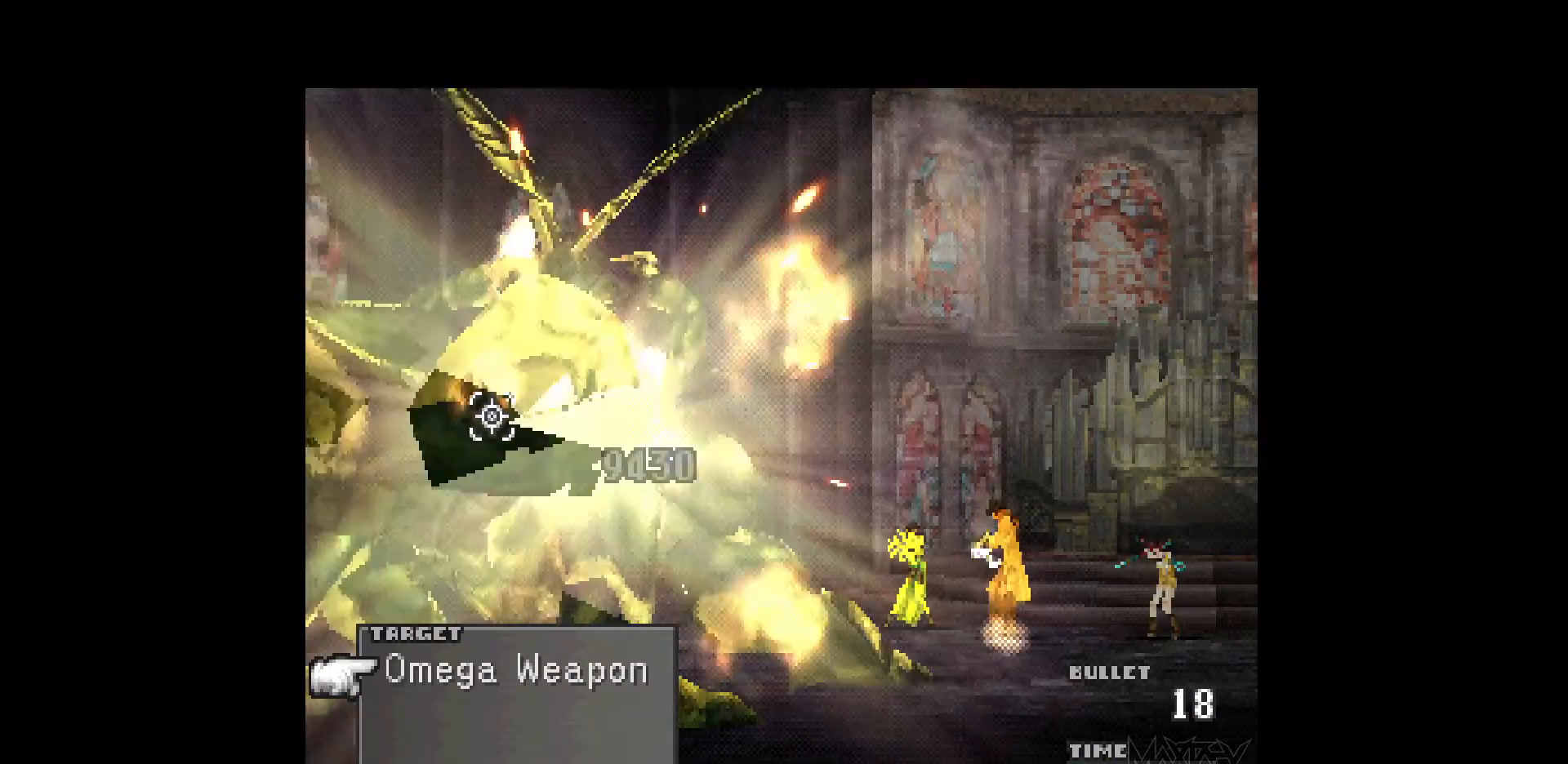
{"buttons": ["R1"], "events": [[33, "R1", "up"], [100, "R1", "down"], [200, "R1", "up"], [283, "R1", "down"], [383, "R1", "up"], [450, "R1", "down"]]}
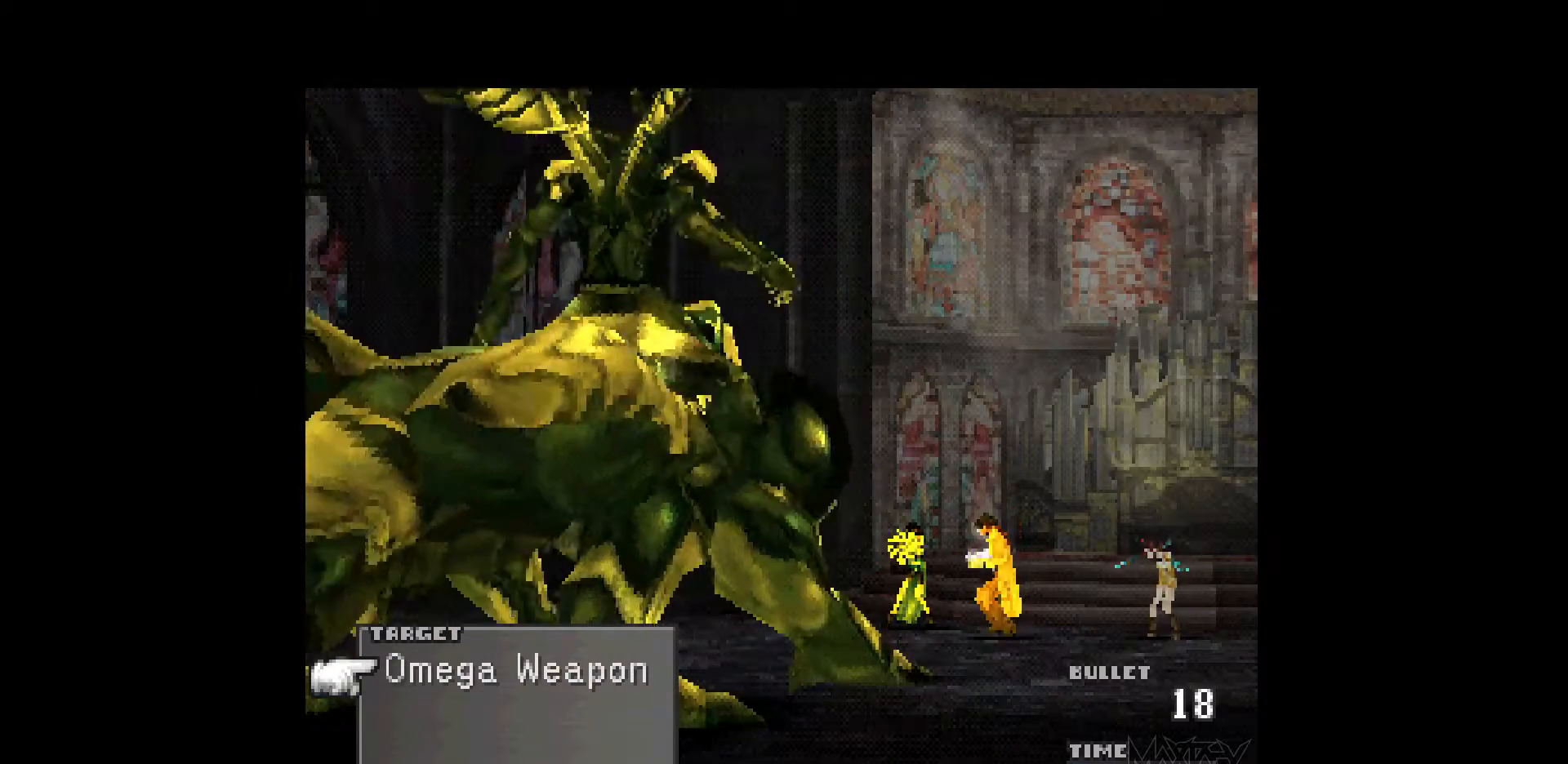
{"buttons": [], "events": [[50, "R1", "up"], [133, "R1", "down"], [217, "R1", "up"], [317, "R1", "down"], [433, "R1", "up"]]}
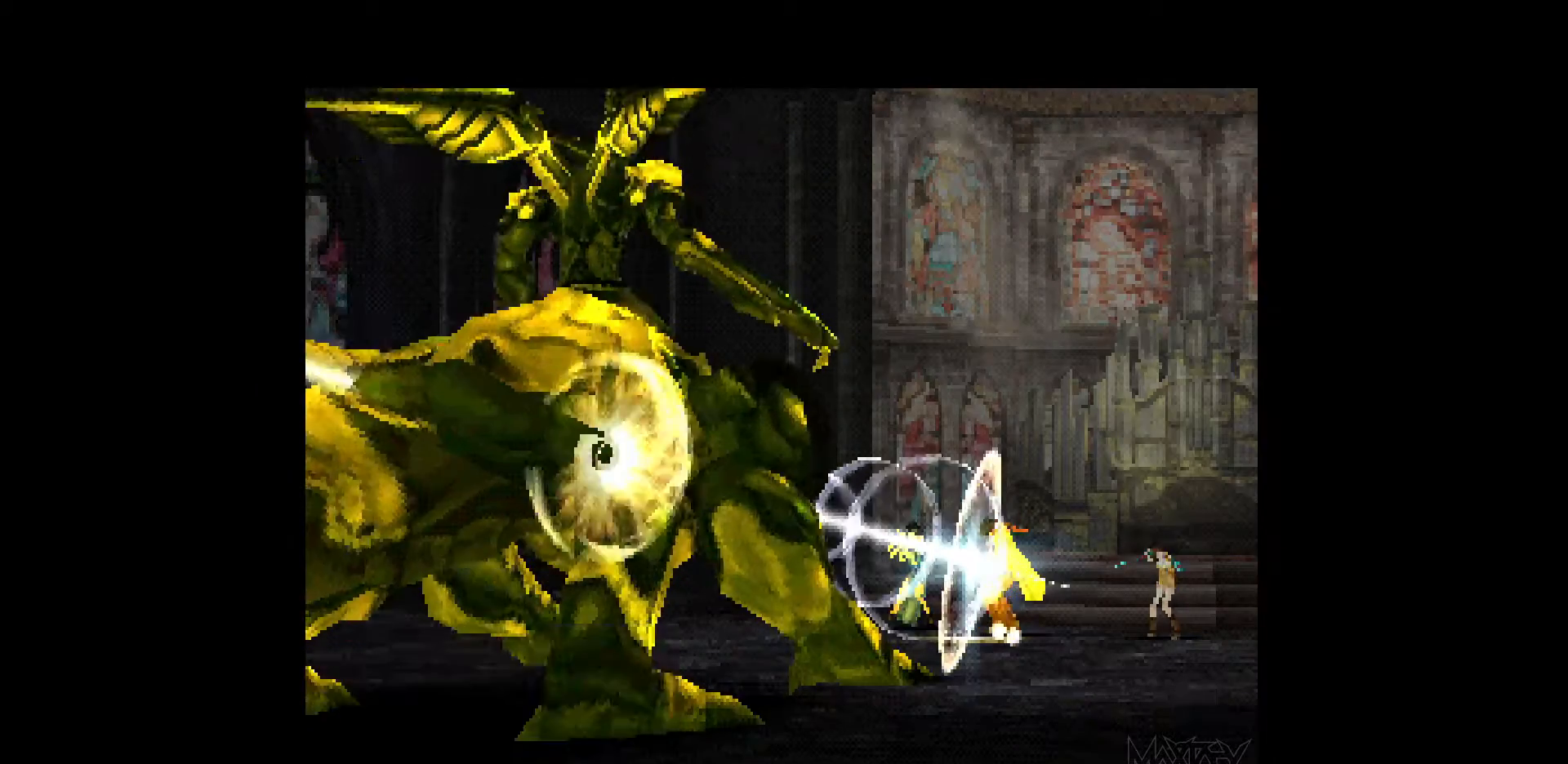
{"buttons": [], "events": [[17, "R1", "down"], [133, "R1", "up"], [200, "R1", "down"], [300, "R1", "up"]]}
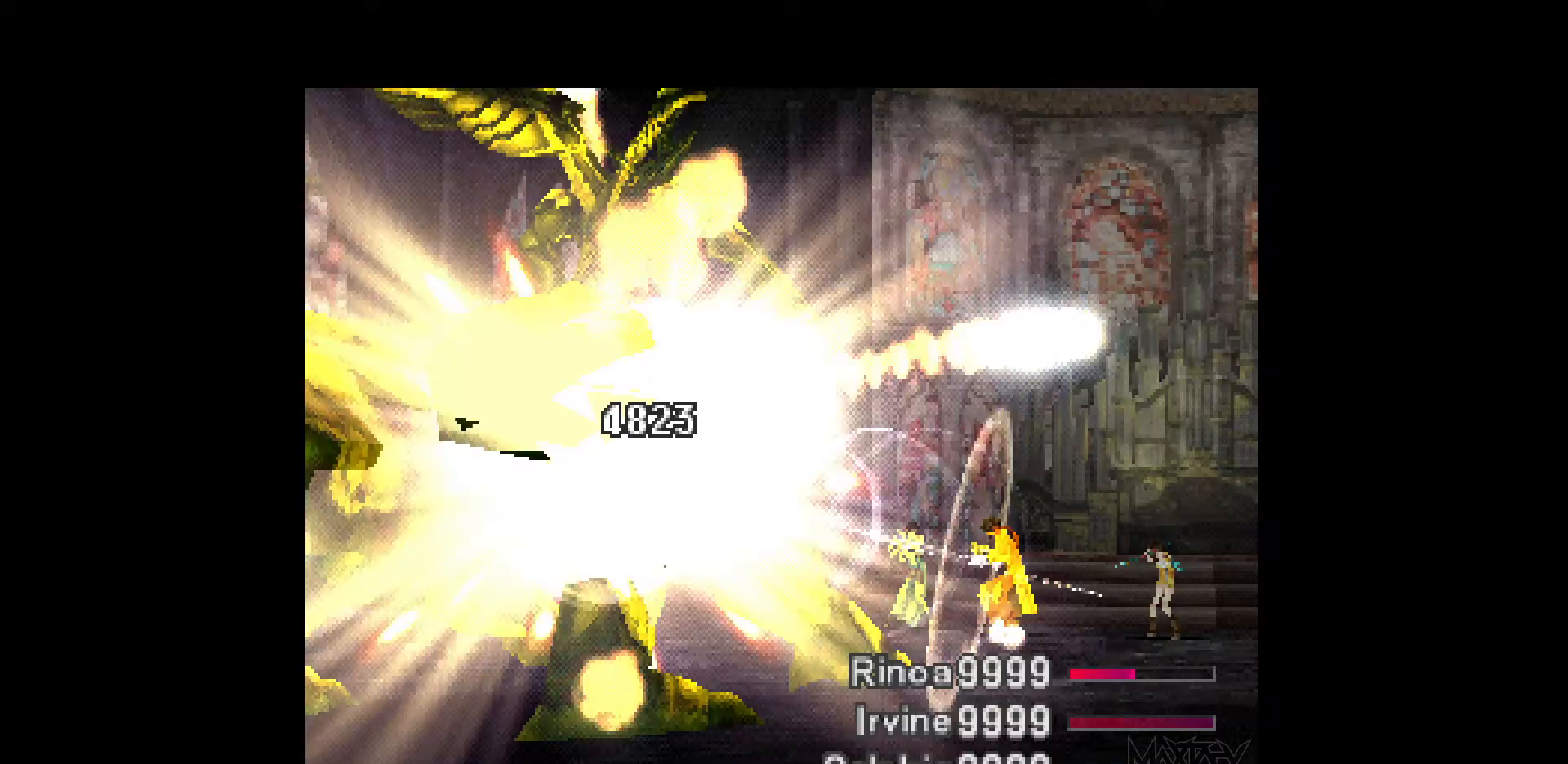
{"buttons": [], "events": []}
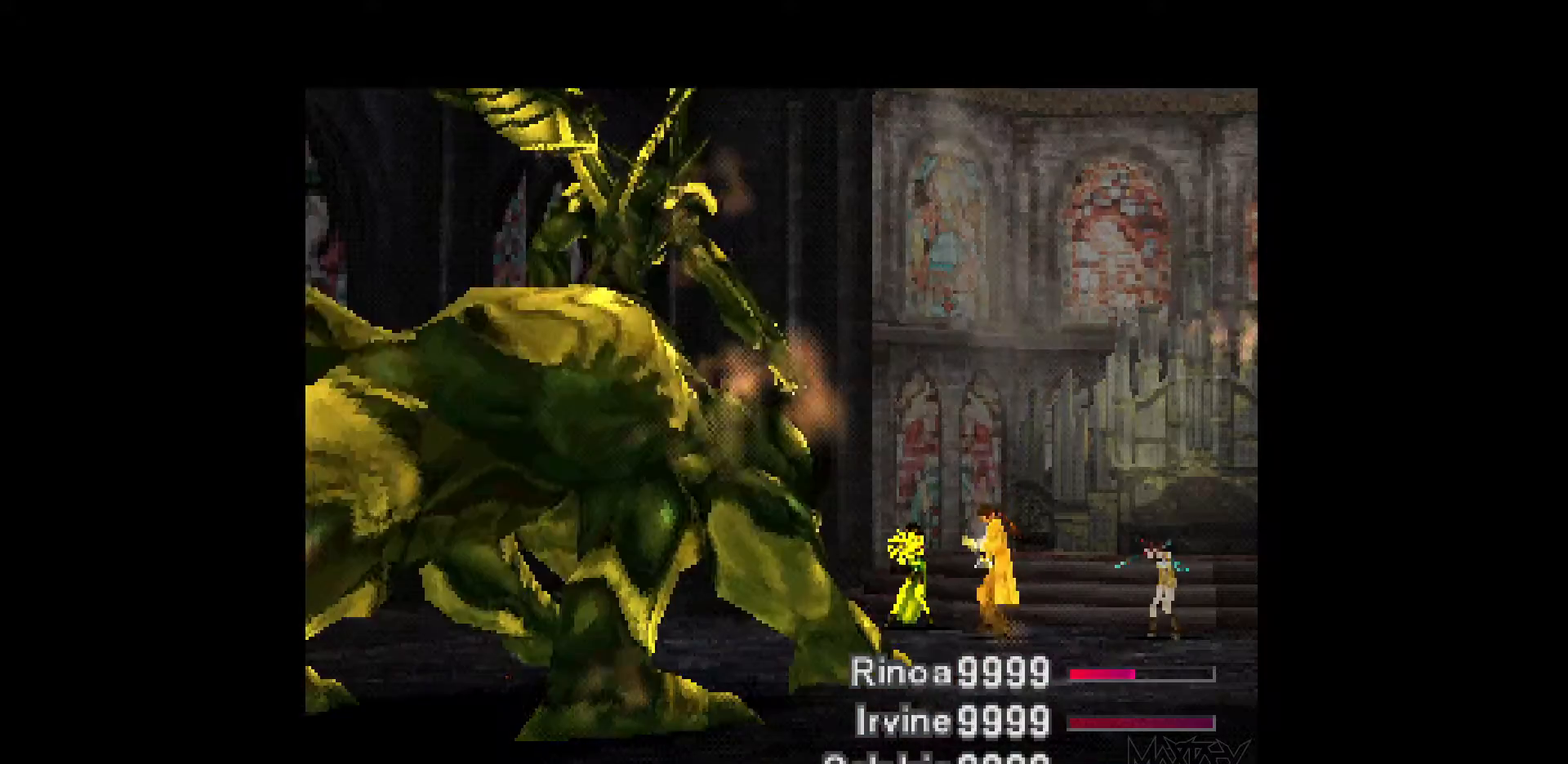
{"buttons": [], "events": []}
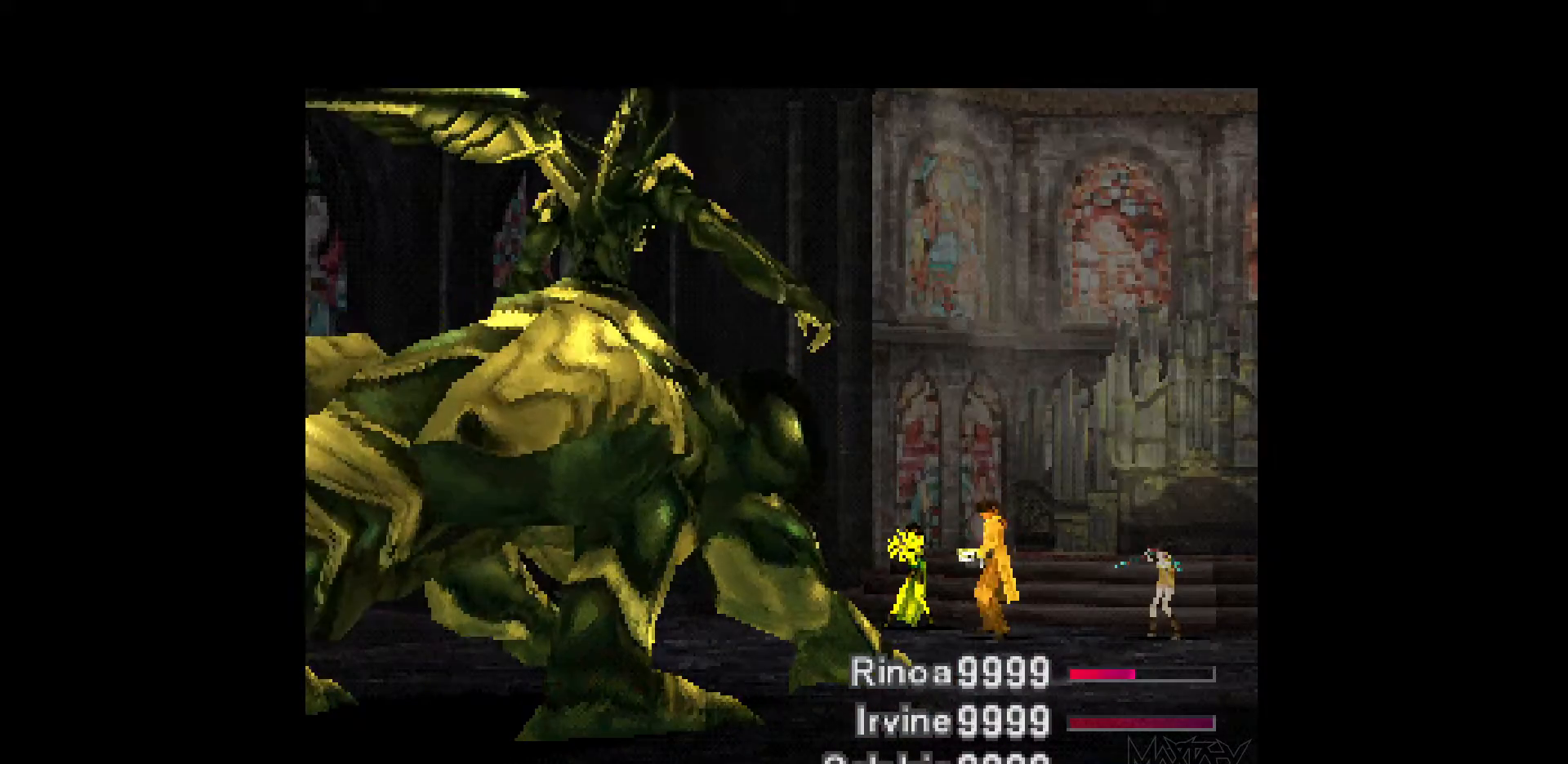
{"buttons": [], "events": []}
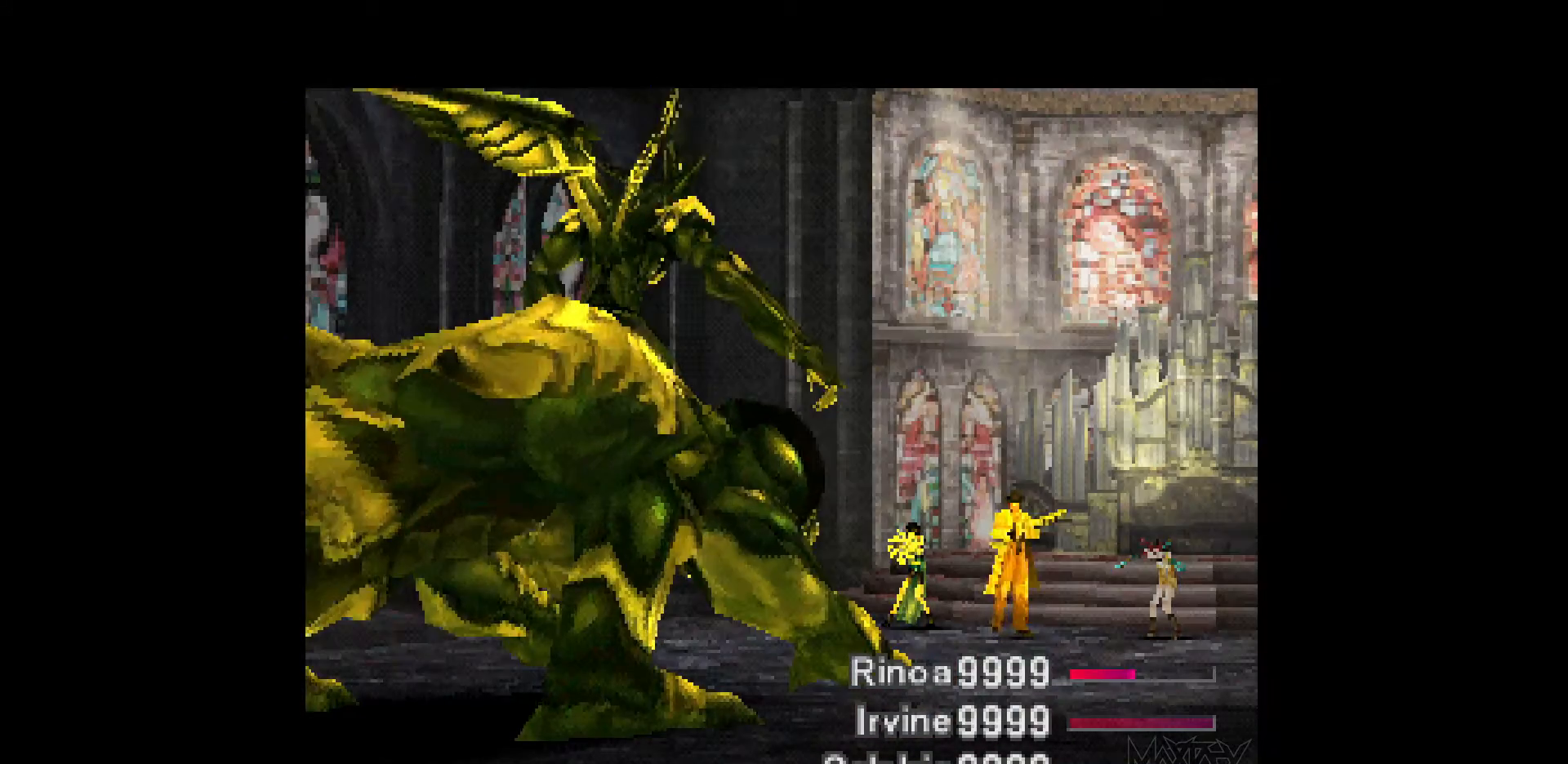
{"buttons": [], "events": []}
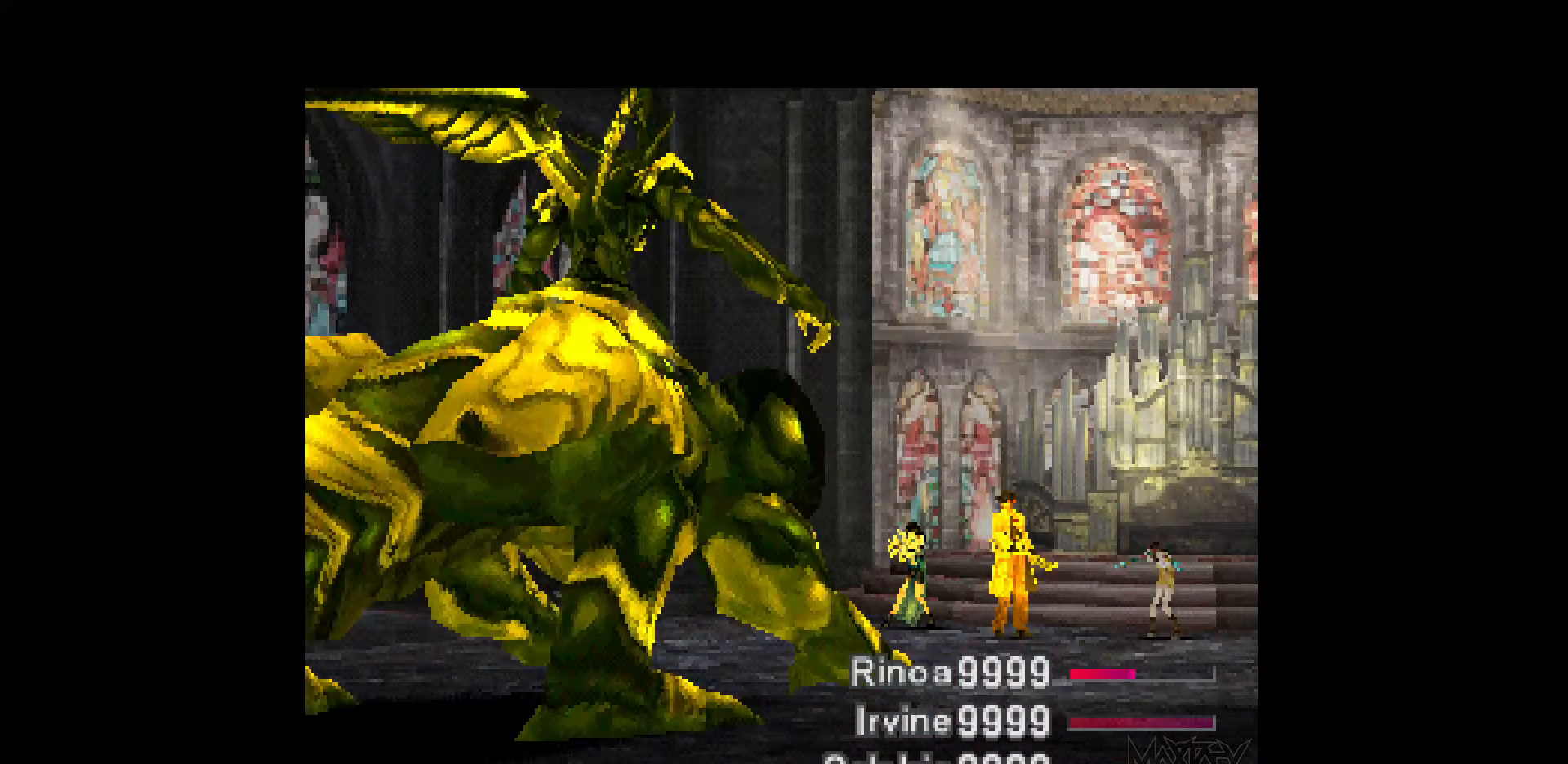
{"buttons": [], "events": []}
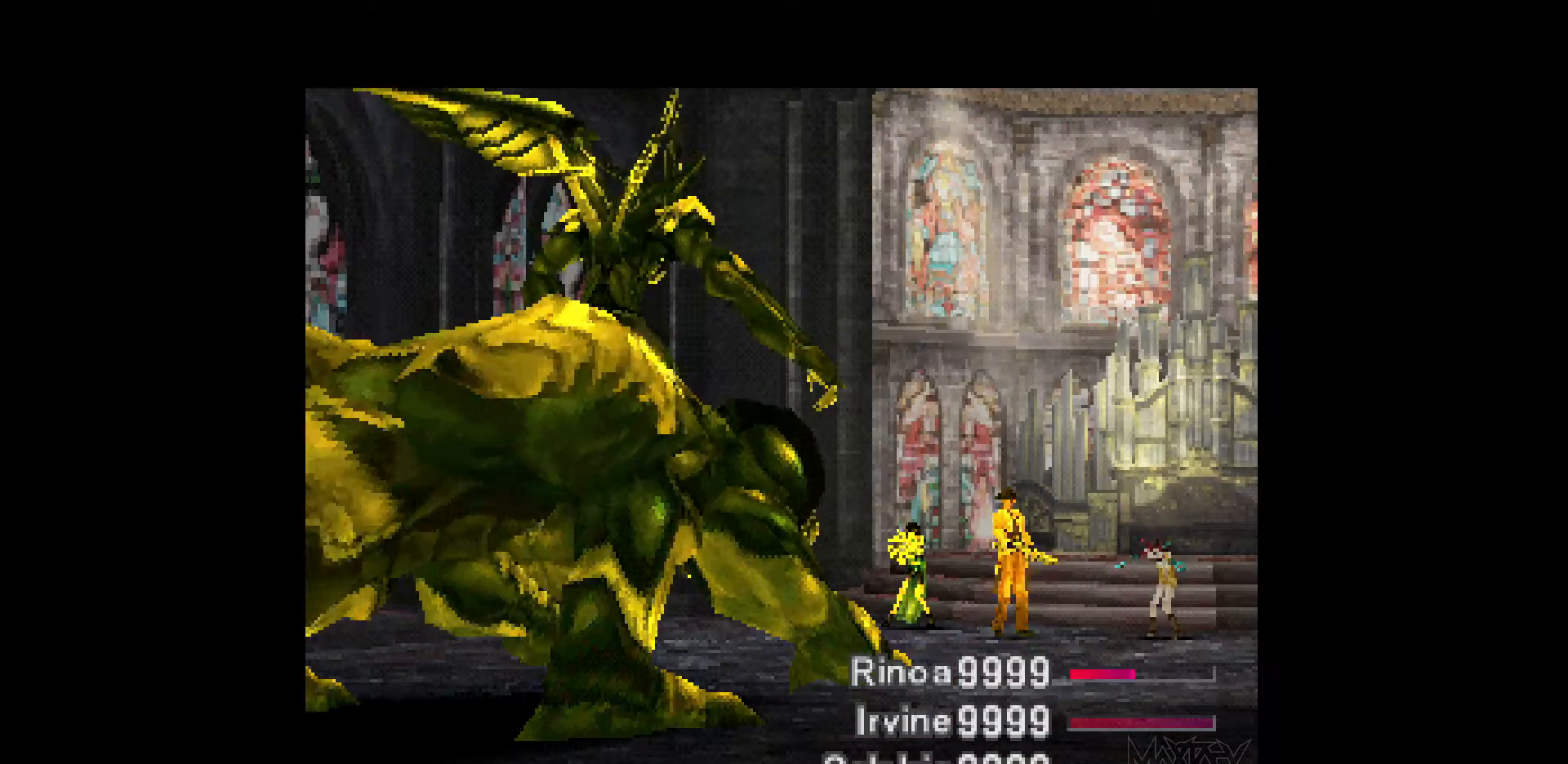
{"buttons": [], "events": []}
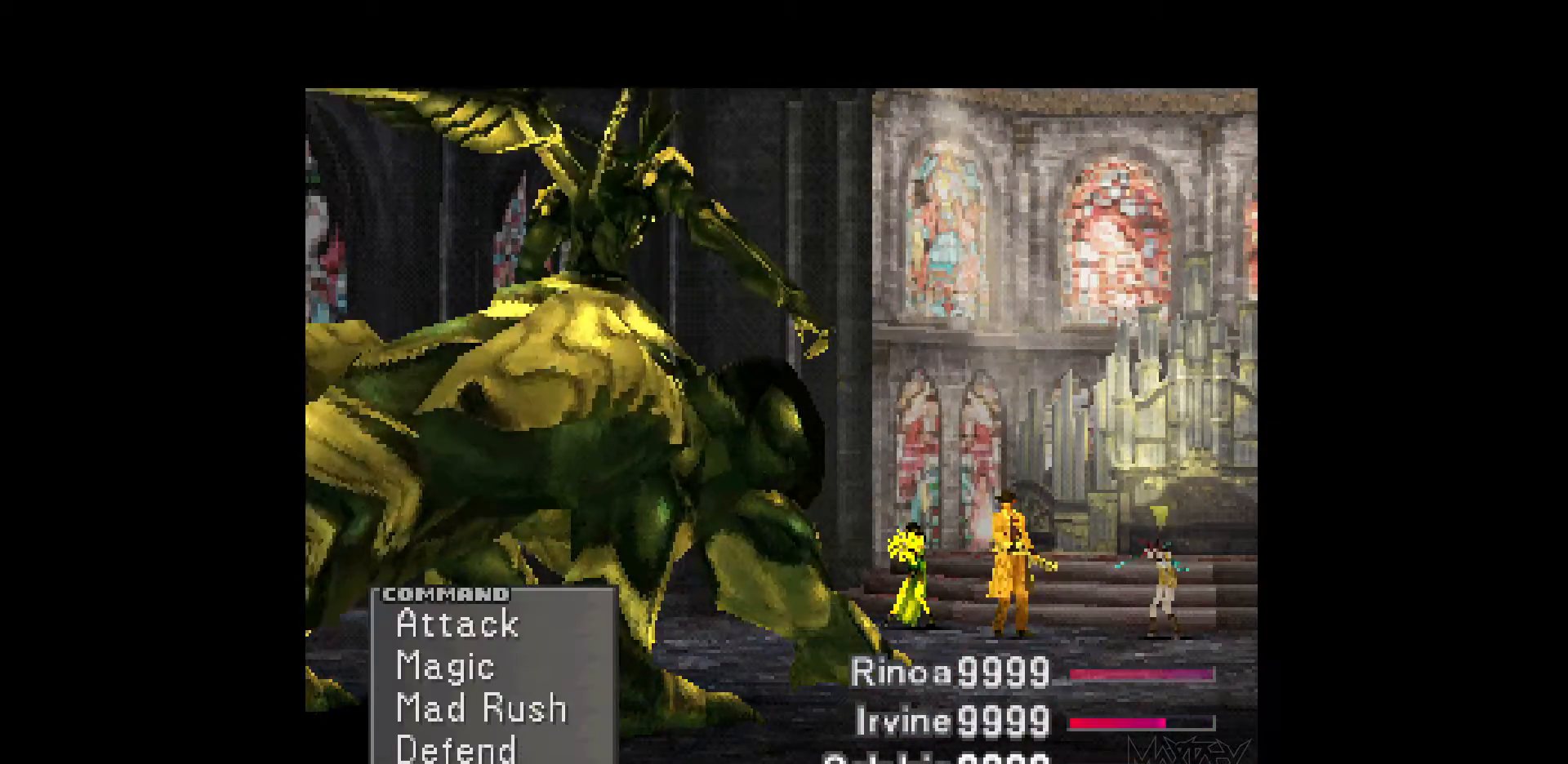
{"buttons": [], "events": [[50, "DPAD_UP", "down"], [150, "DPAD_UP", "up"], [183, "CROSS", "down"], [317, "CROSS", "up"]]}
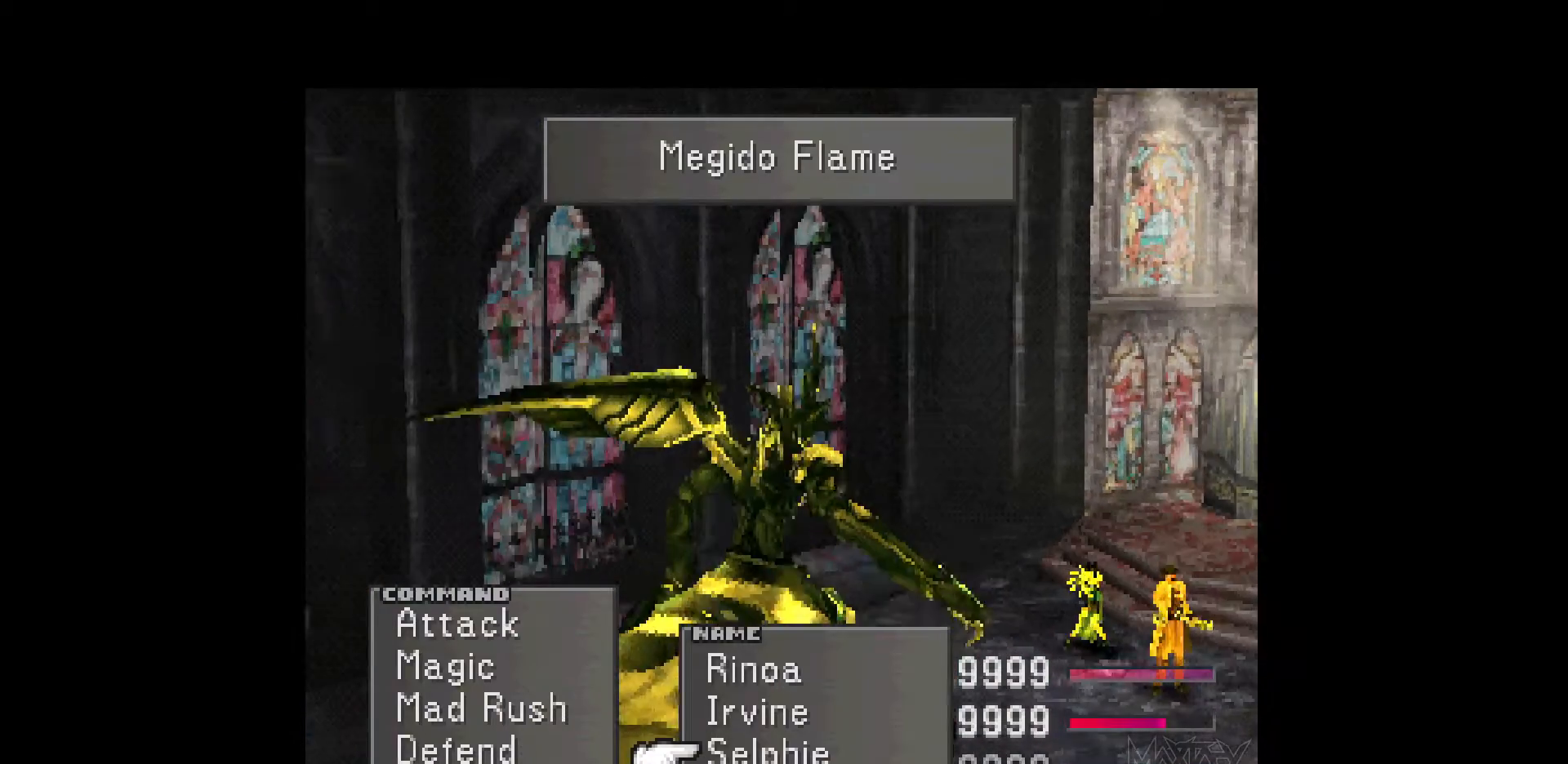
{"buttons": [], "events": [[333, "CROSS", "down"], [467, "CROSS", "up"]]}
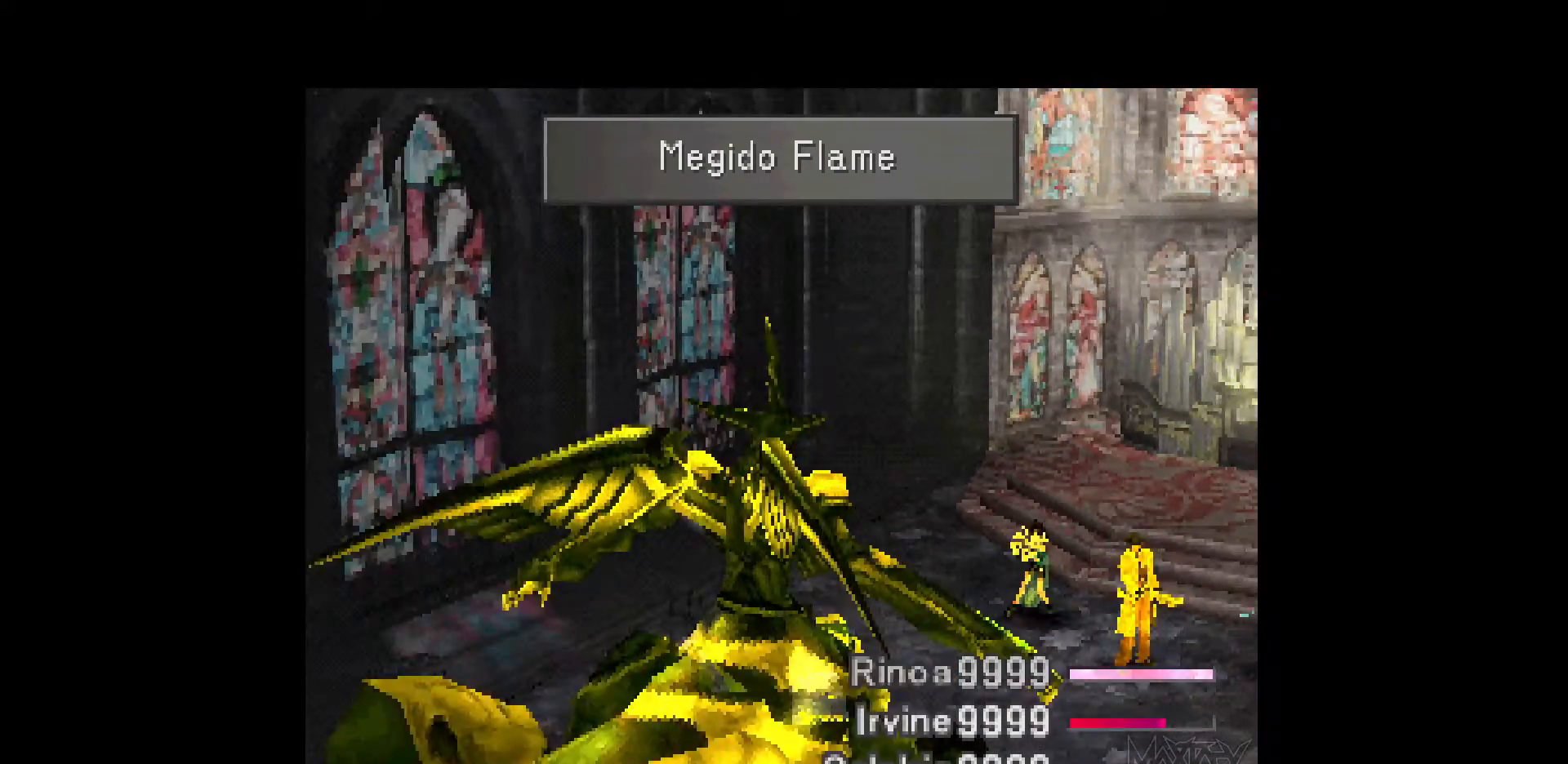
{"buttons": [], "events": []}
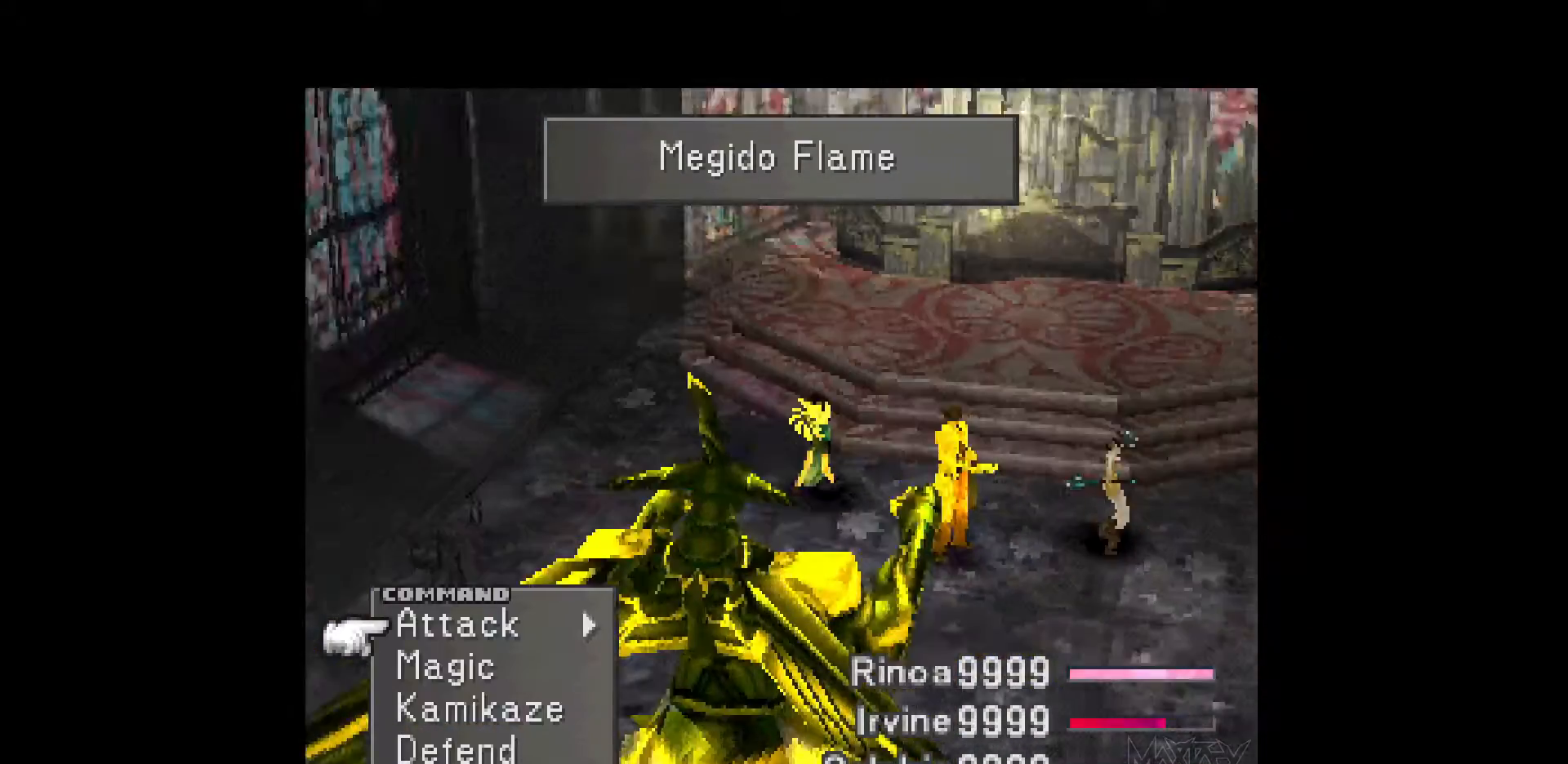
{"buttons": ["DPAD_RIGHT"], "events": [[467, "DPAD_RIGHT", "down"]]}
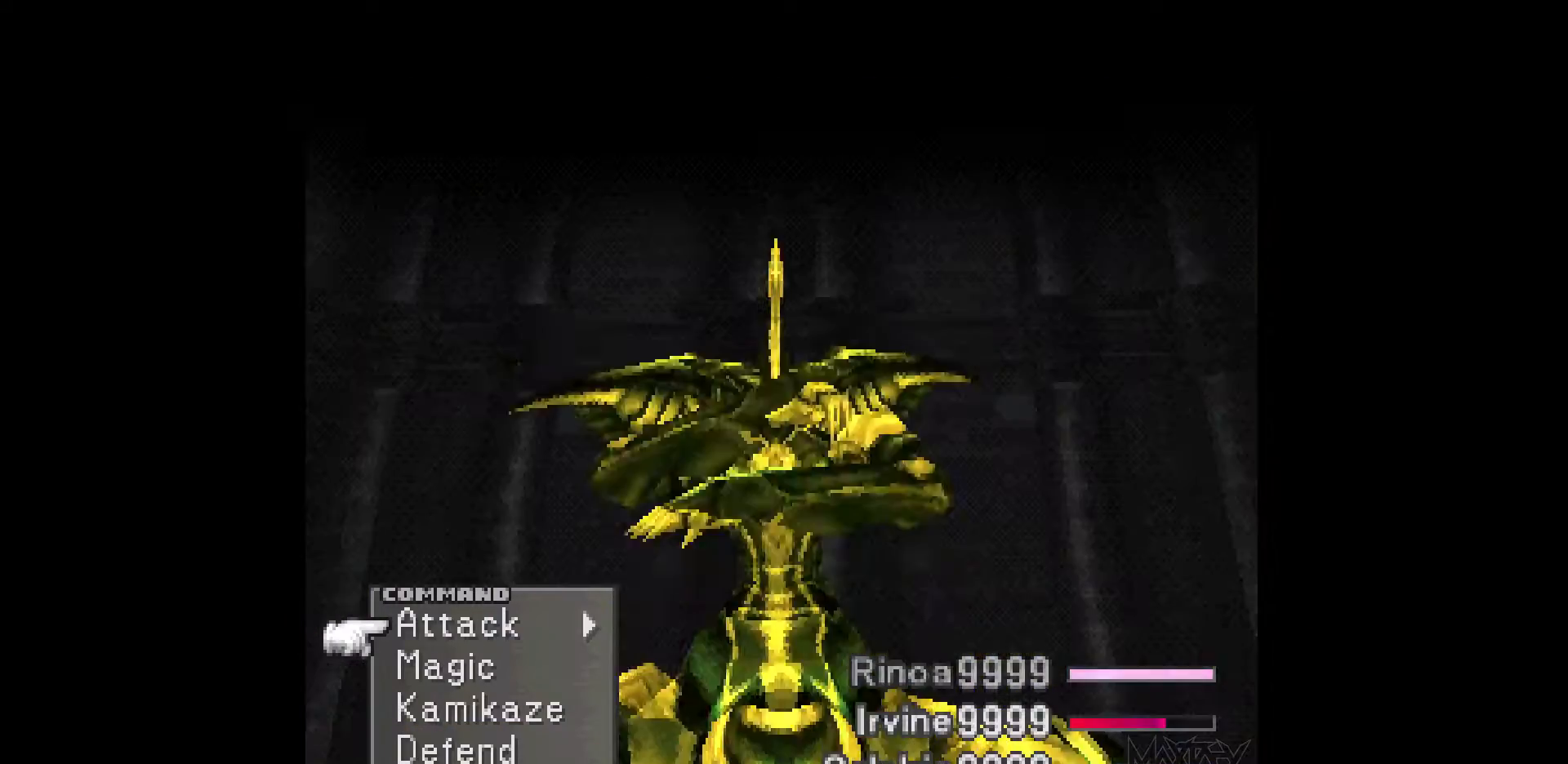
{"buttons": ["CROSS", "DPAD_RIGHT"], "events": [[467, "CROSS", "down"]]}
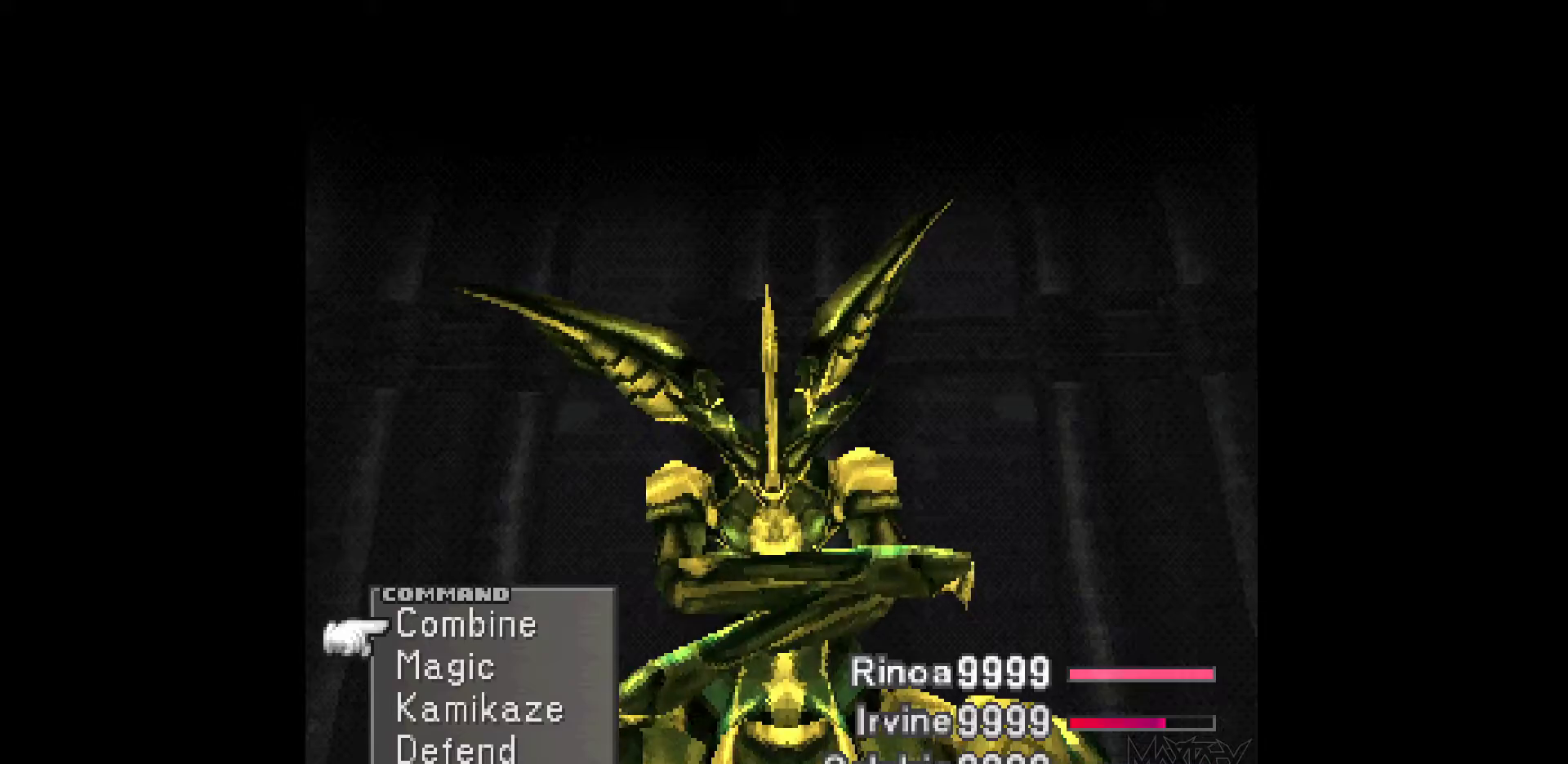
{"buttons": [], "events": [[67, "DPAD_RIGHT", "up"], [83, "CROSS", "up"]]}
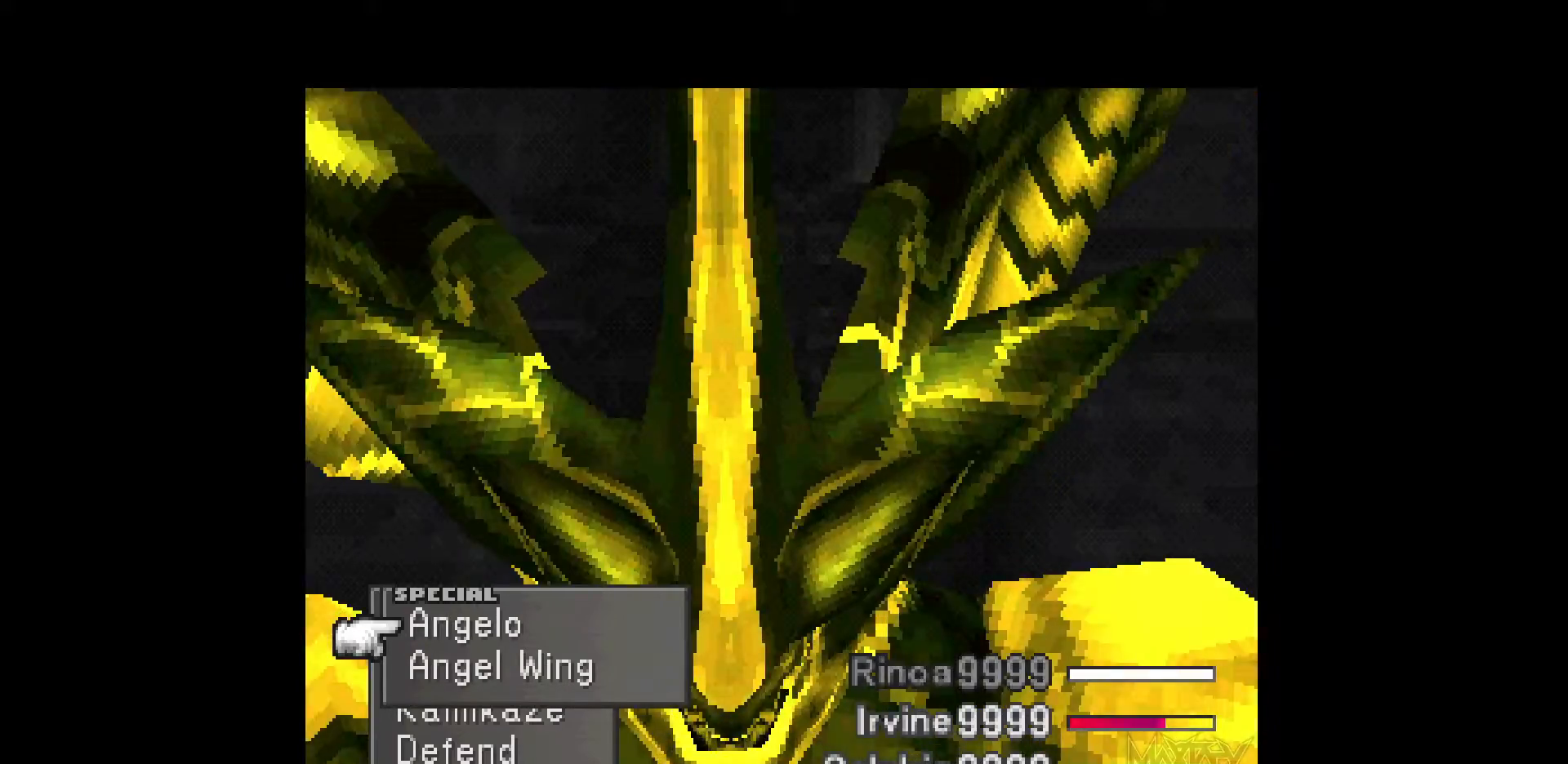
{"buttons": [], "events": []}